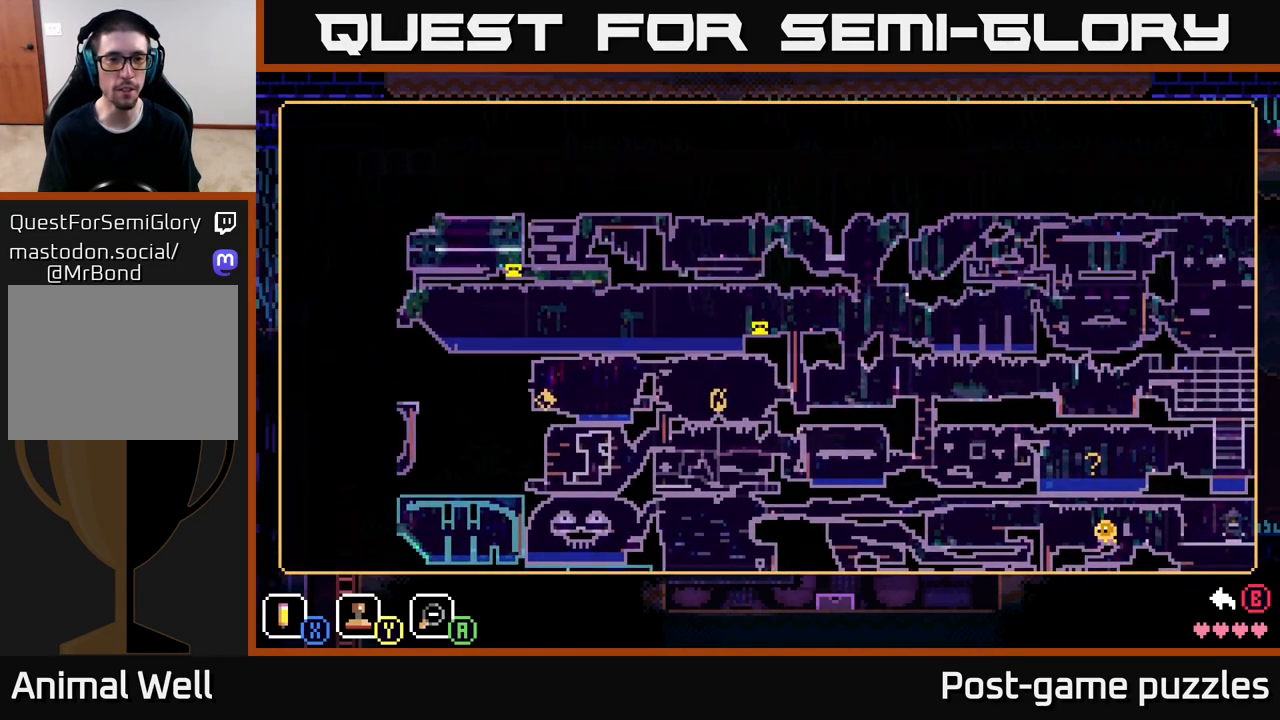
Gameplay with a controller (Xbox layout); each line is a JSON object with the inputs held at the frame after it. "events" lists button and stick changes between this image and that frame as [ms after this image, input, new state], when the widget could be followed in between.
{"buttons": [], "left_stick": "center", "right_stick": "center", "events": []}
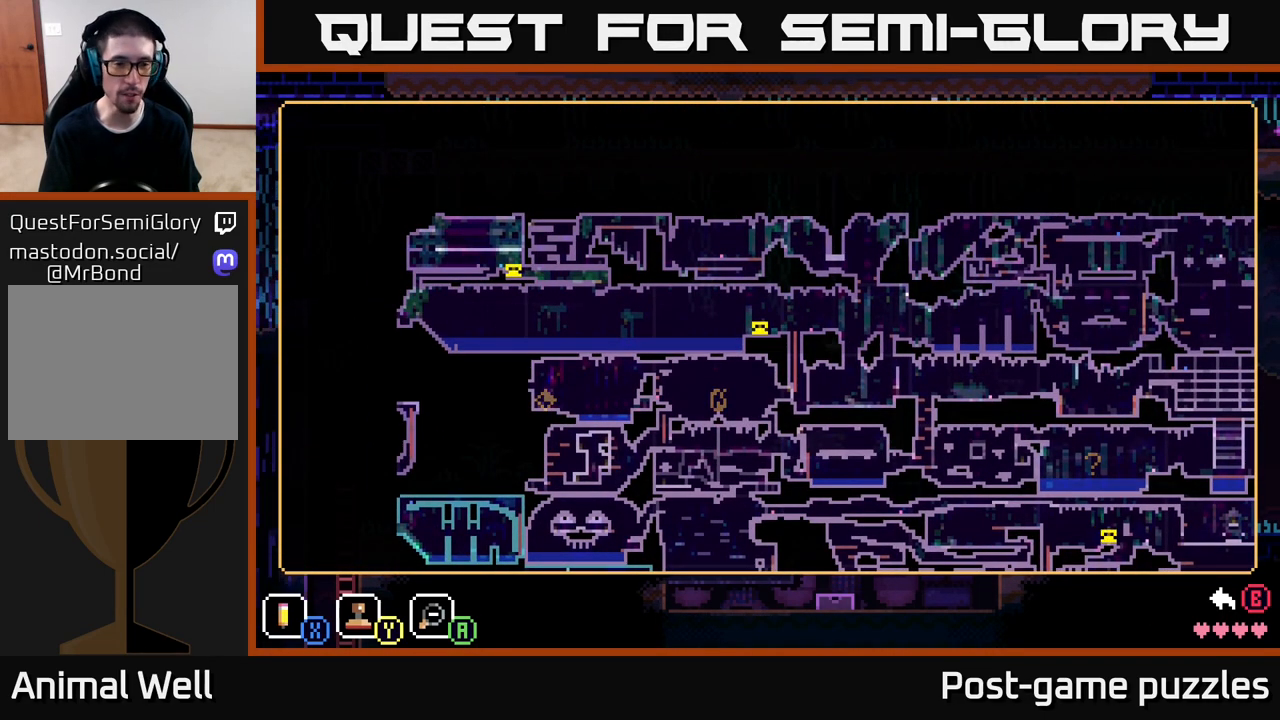
{"buttons": [], "left_stick": "center", "right_stick": "center", "events": []}
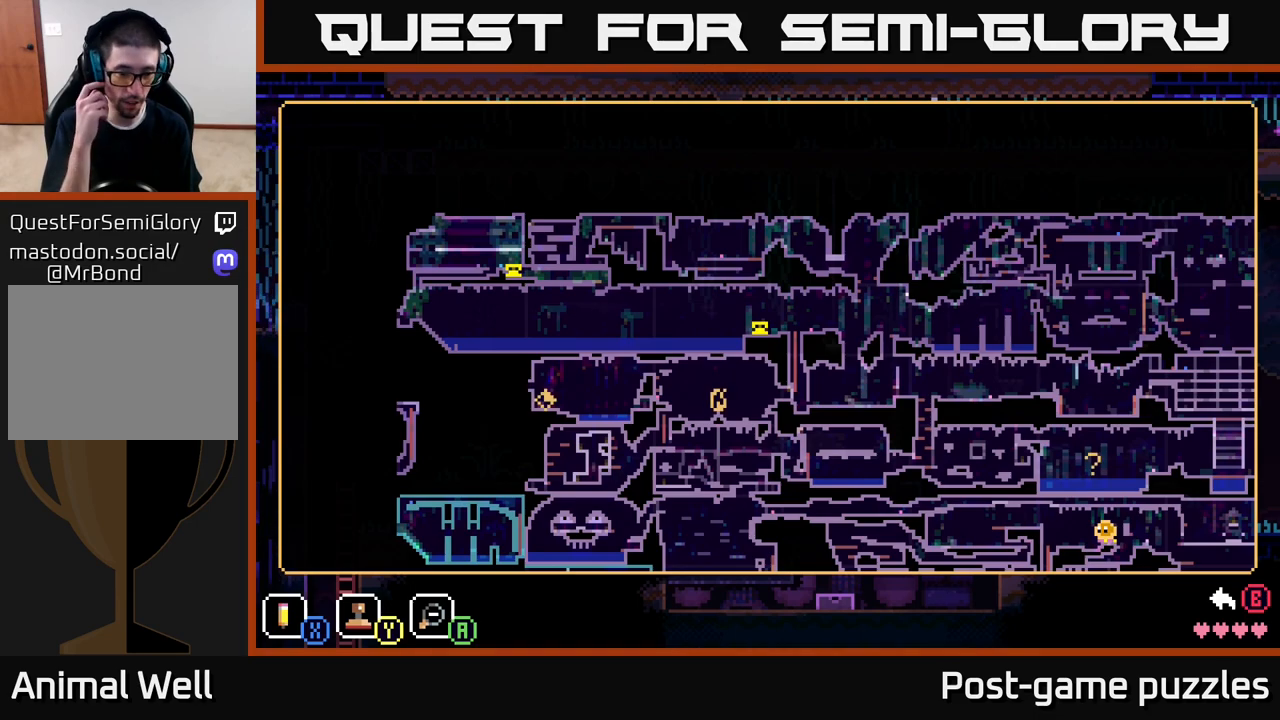
{"buttons": [], "left_stick": "center", "right_stick": "center", "events": []}
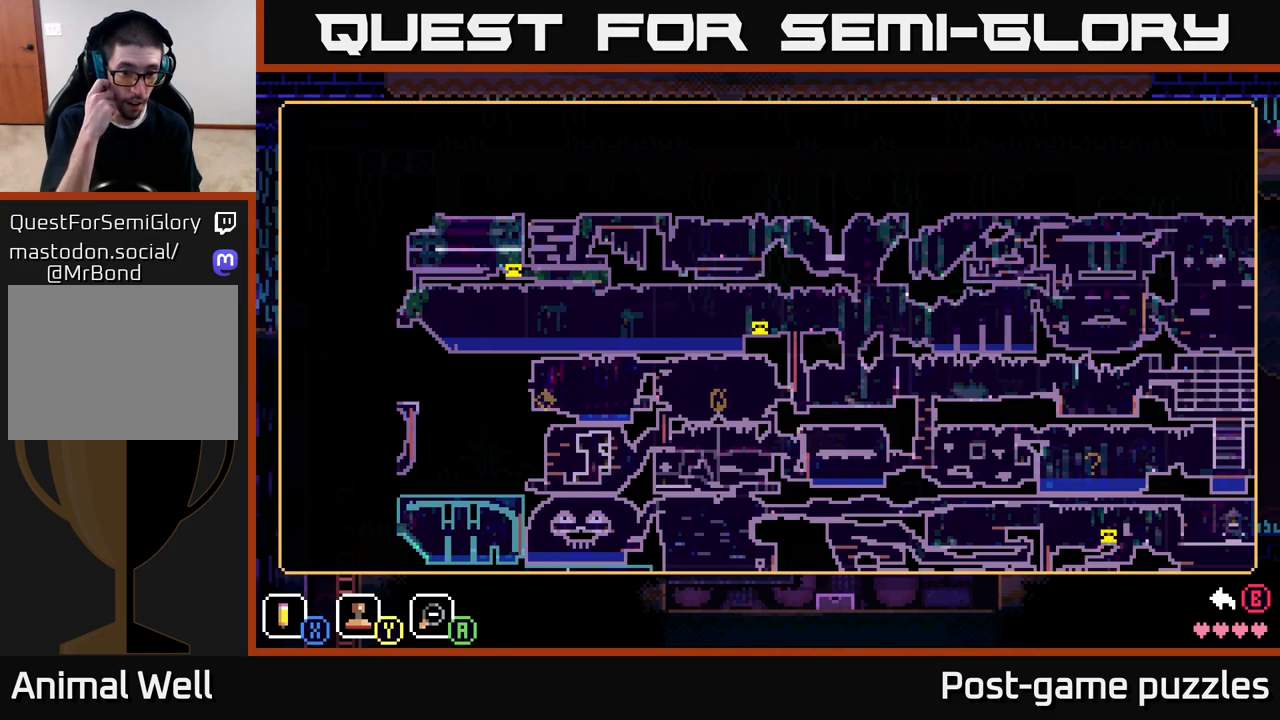
{"buttons": [], "left_stick": "center", "right_stick": "center", "events": []}
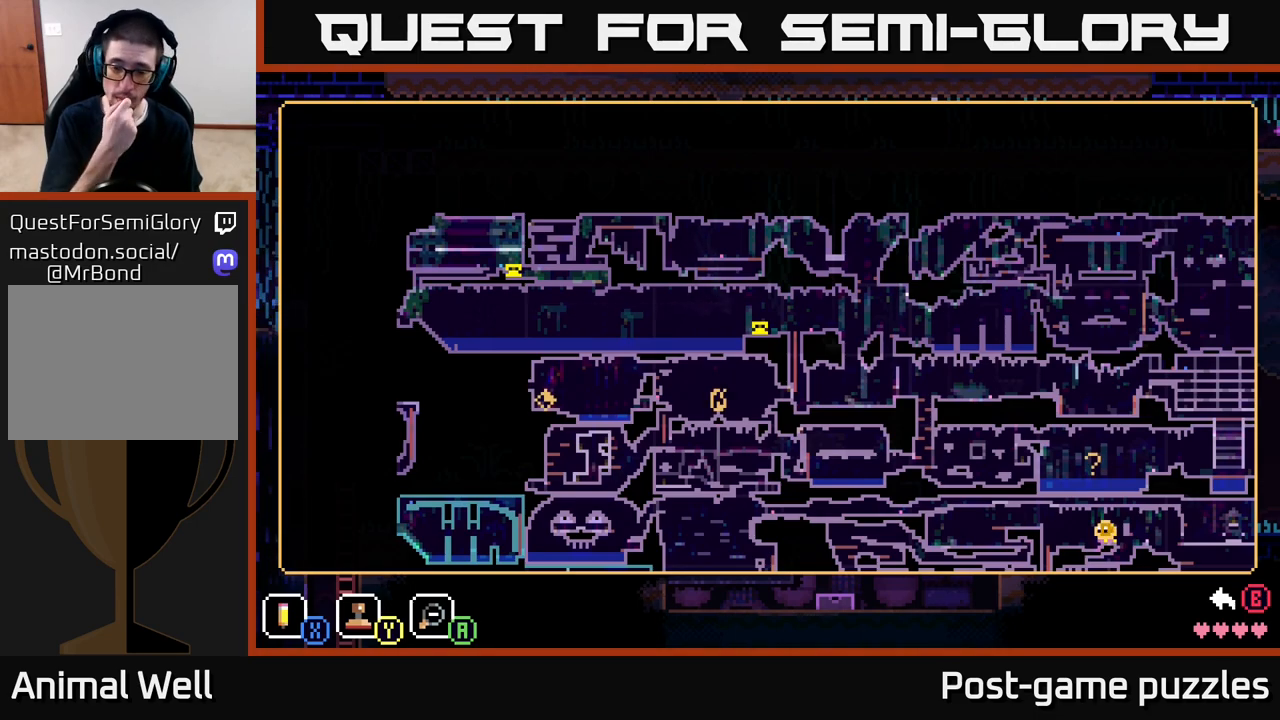
{"buttons": [], "left_stick": "center", "right_stick": "center", "events": []}
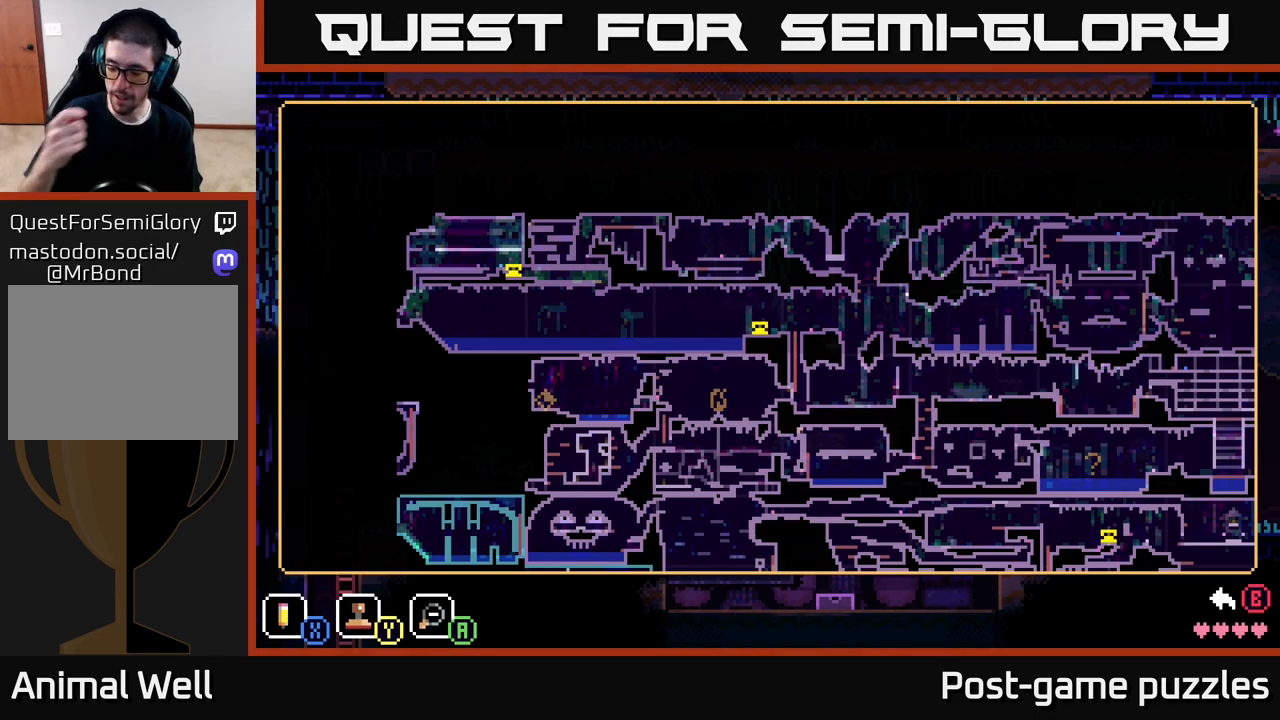
{"buttons": [], "left_stick": "center", "right_stick": "center", "events": []}
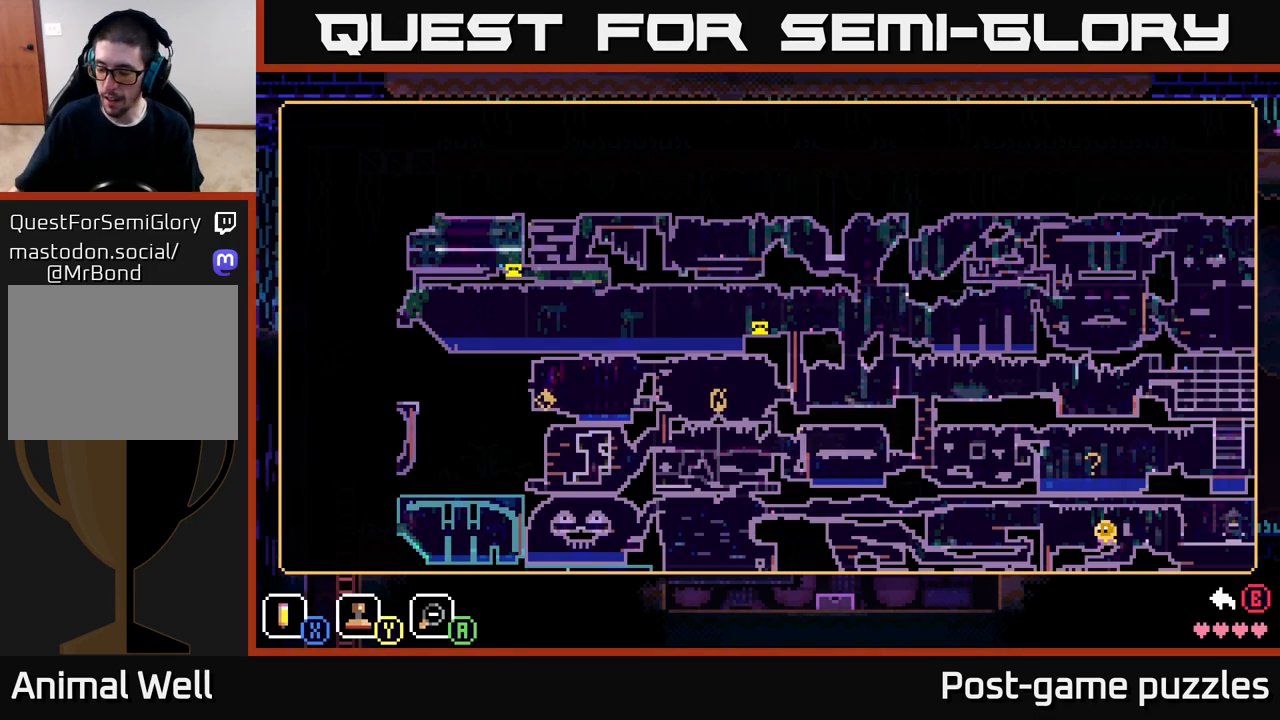
{"buttons": [], "left_stick": "right", "right_stick": "center", "events": [[483, "left_stick", "right"]]}
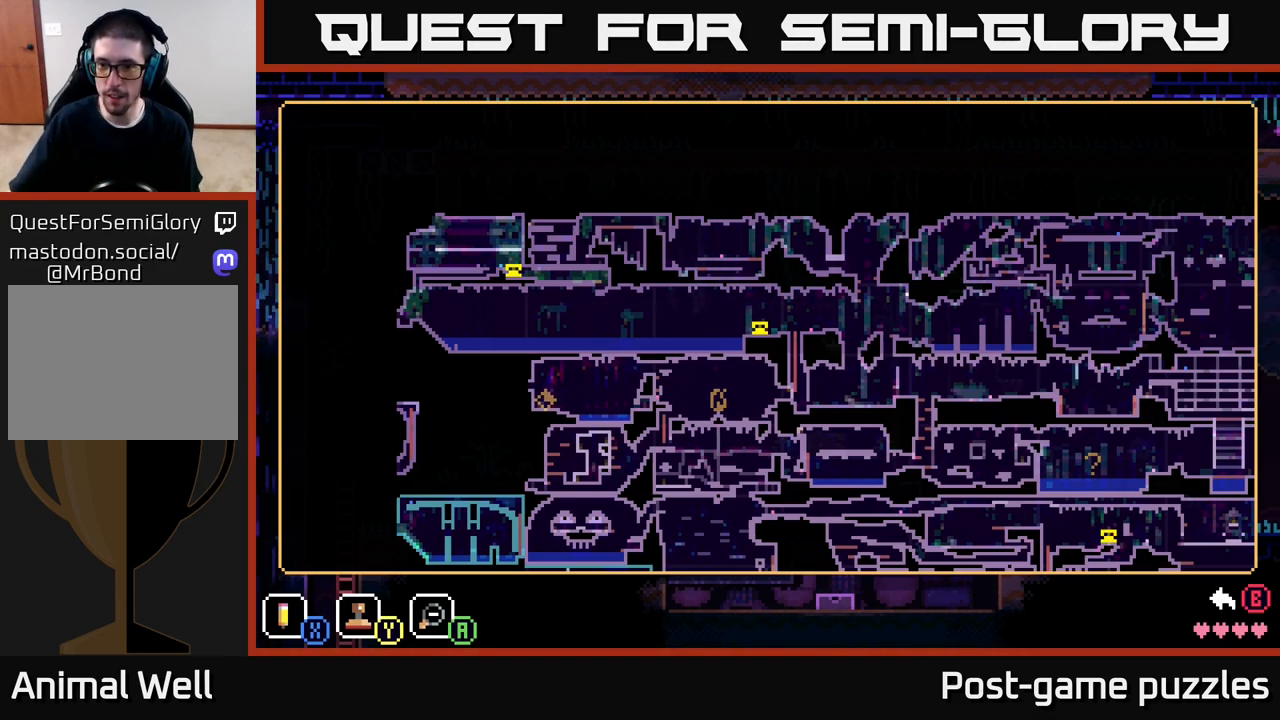
{"buttons": [], "left_stick": "center", "right_stick": "center", "events": [[217, "left_stick", "up-right"], [450, "left_stick", "center"]]}
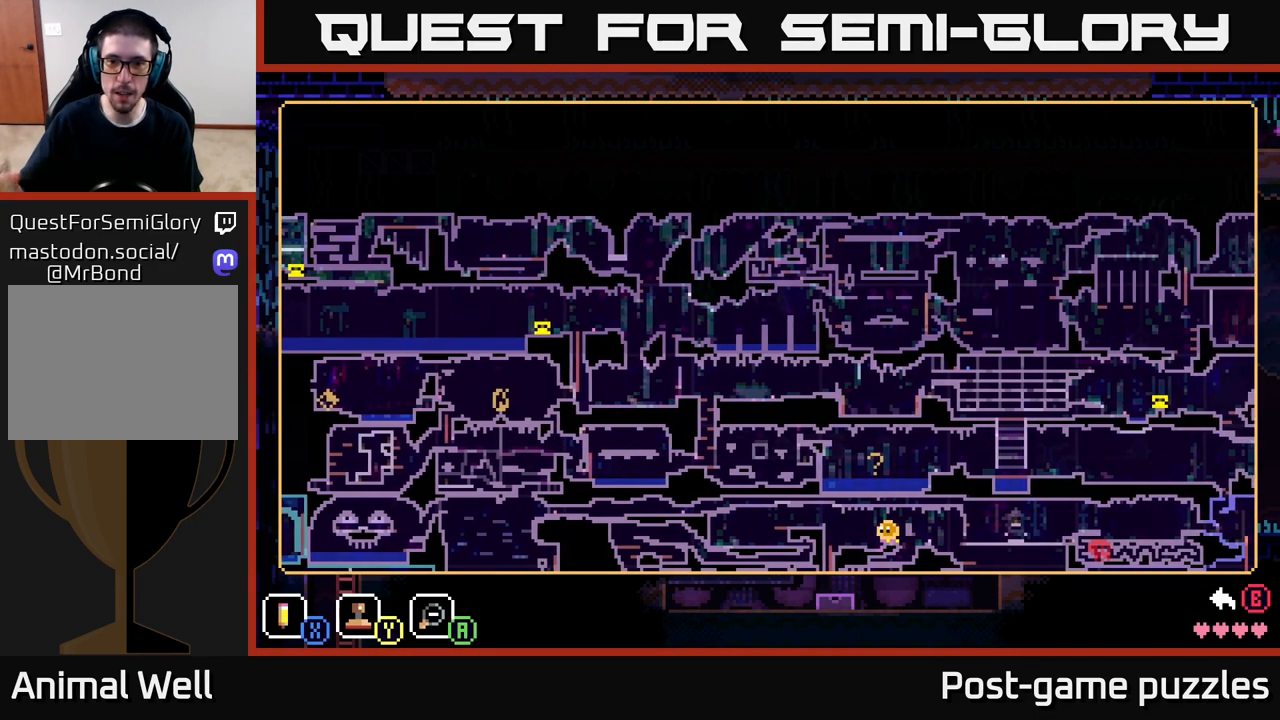
{"buttons": [], "left_stick": "up-right", "right_stick": "center", "events": [[367, "left_stick", "up-right"]]}
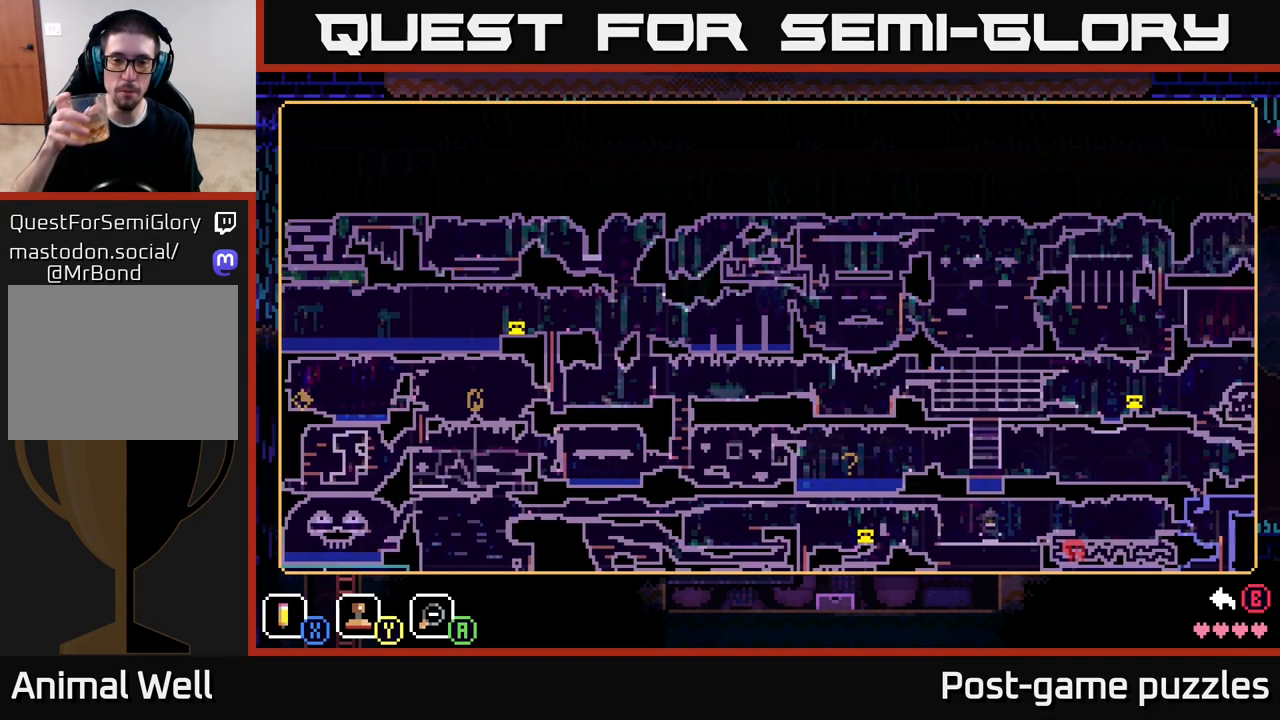
{"buttons": [], "left_stick": "center", "right_stick": "center", "events": [[150, "left_stick", "center"]]}
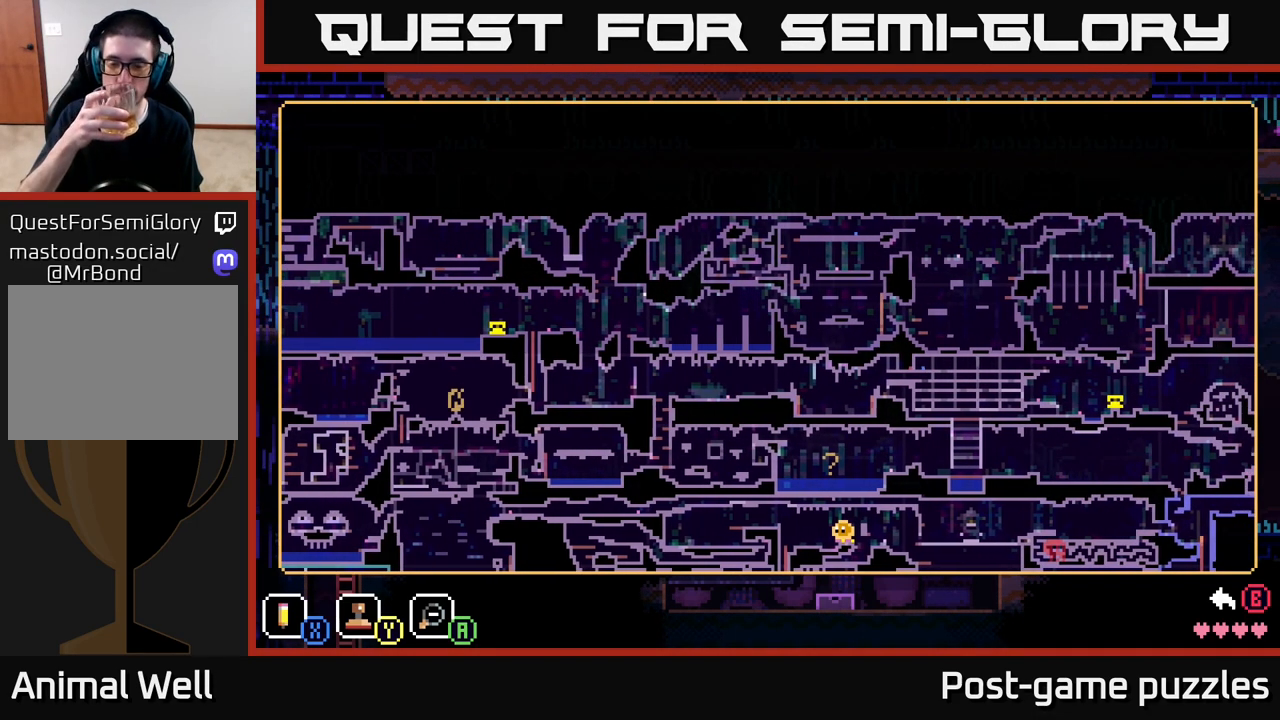
{"buttons": [], "left_stick": "right", "right_stick": "center", "events": [[367, "left_stick", "right"]]}
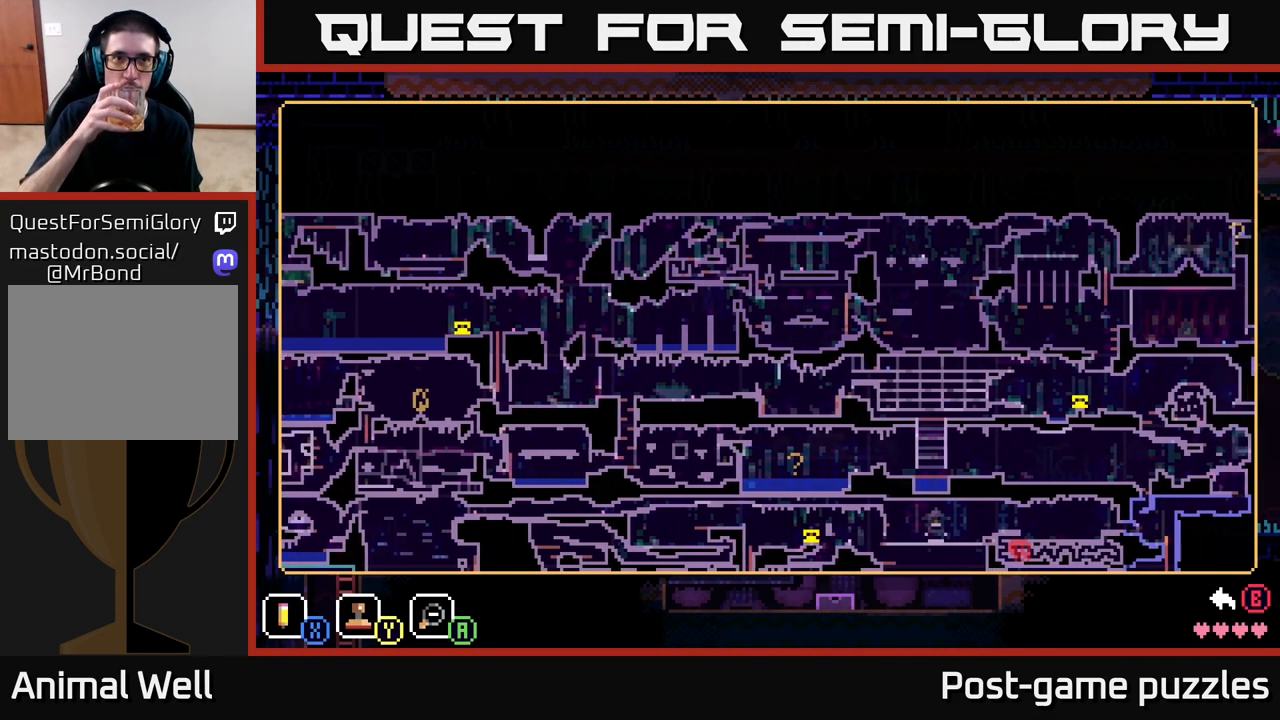
{"buttons": [], "left_stick": "center", "right_stick": "center", "events": [[200, "left_stick", "center"]]}
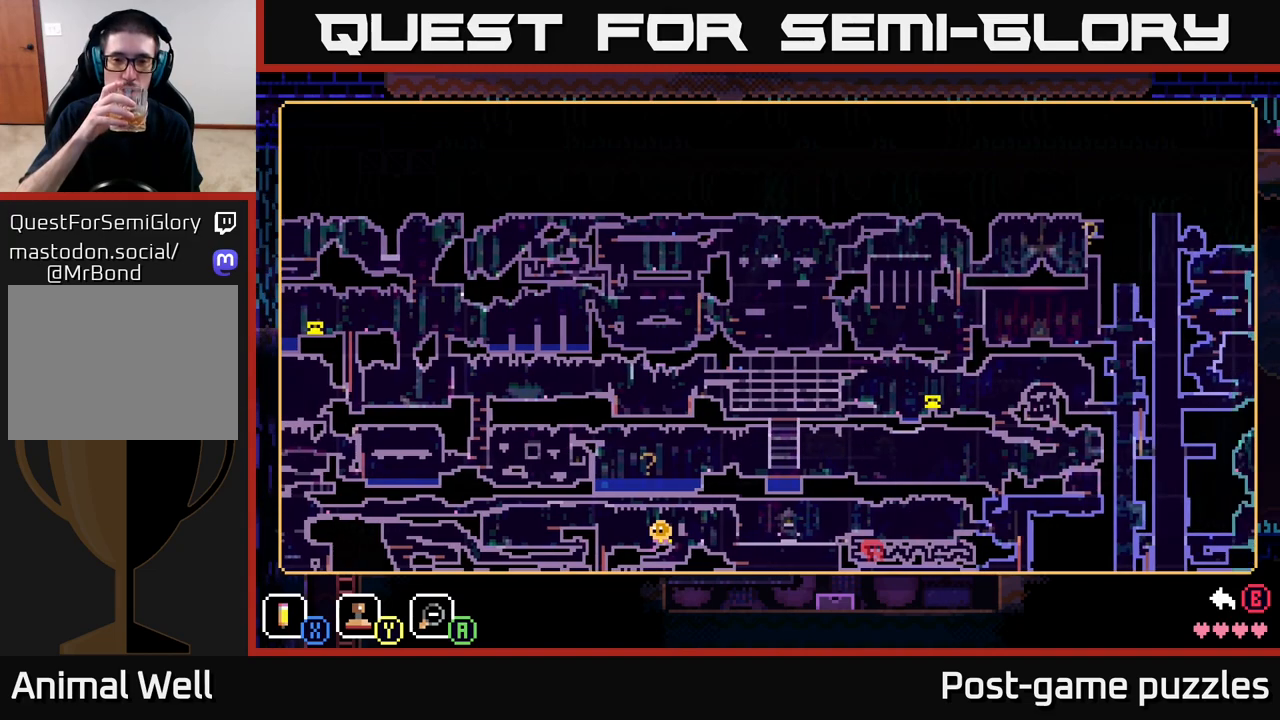
{"buttons": [], "left_stick": "center", "right_stick": "center", "events": [[17, "left_stick", "right"], [383, "left_stick", "center"]]}
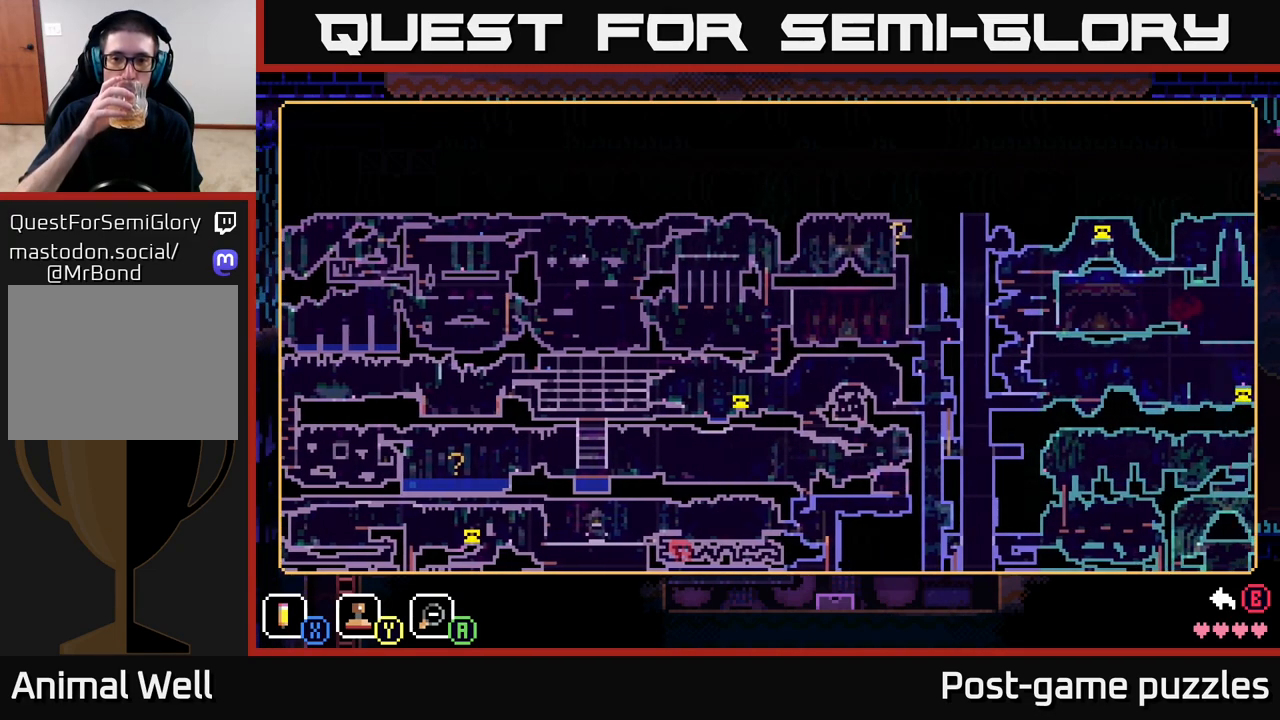
{"buttons": [], "left_stick": "center", "right_stick": "center", "events": []}
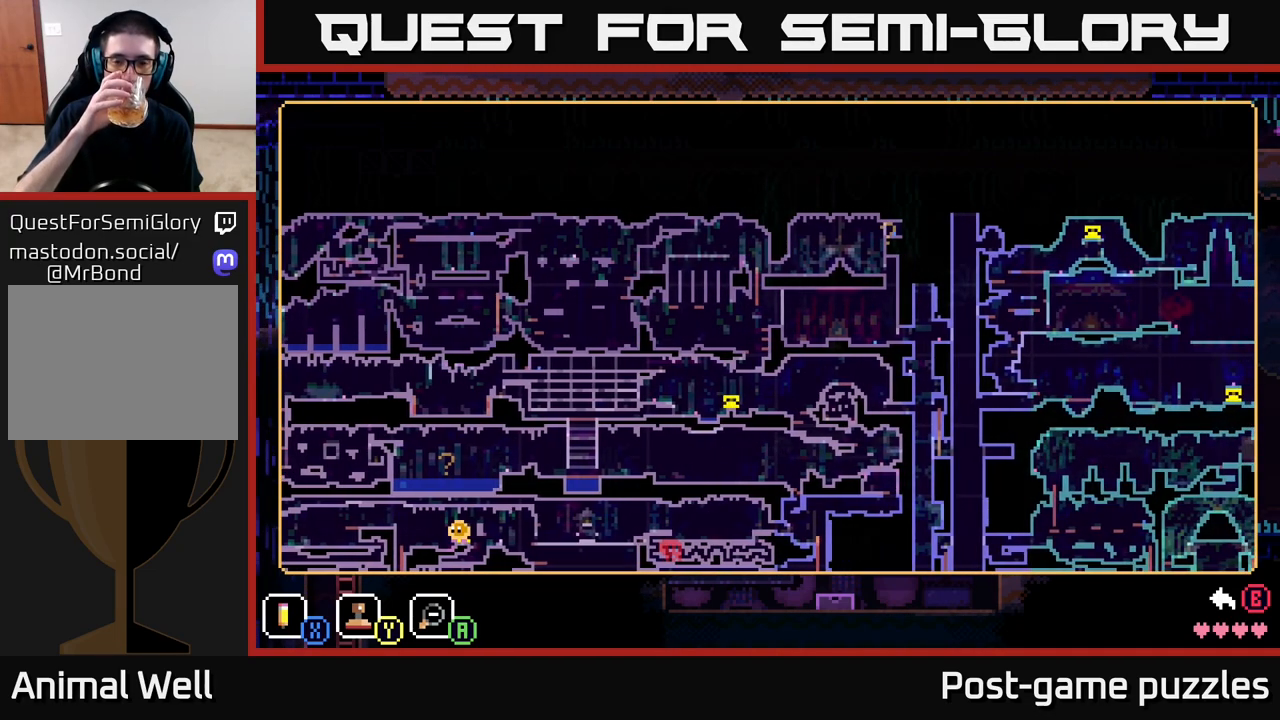
{"buttons": [], "left_stick": "center", "right_stick": "center", "events": []}
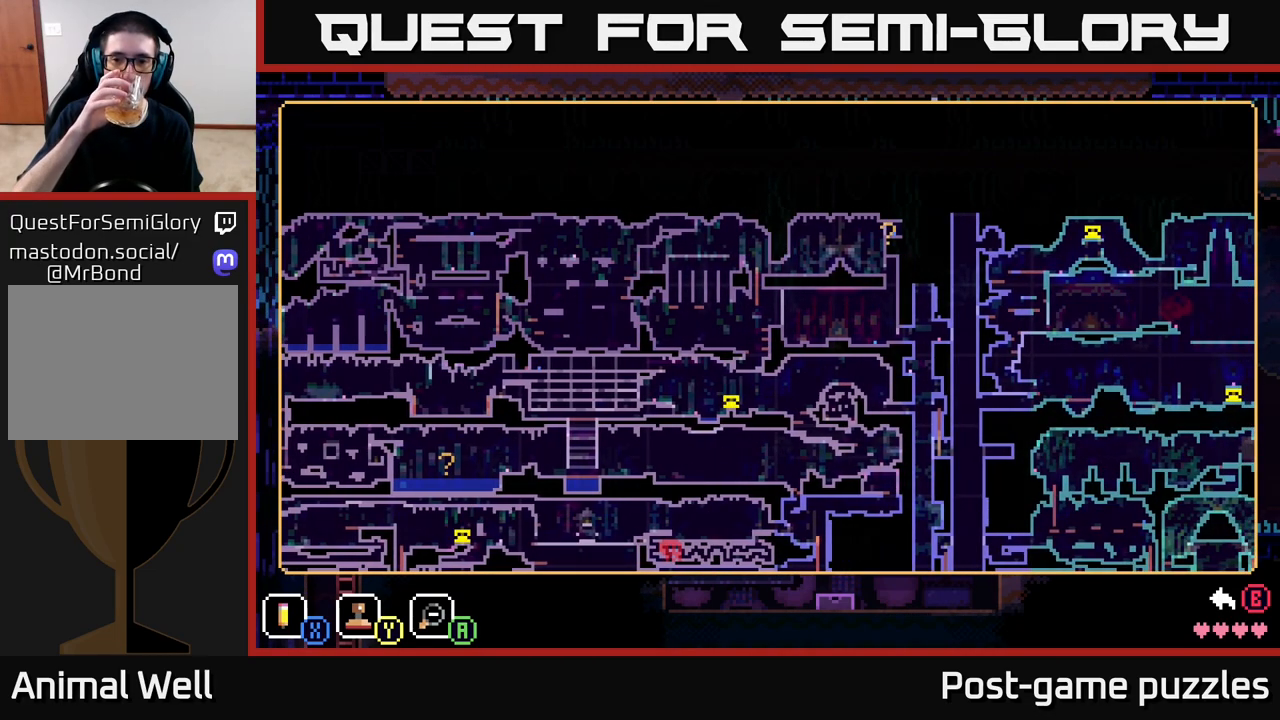
{"buttons": [], "left_stick": "center", "right_stick": "center", "events": []}
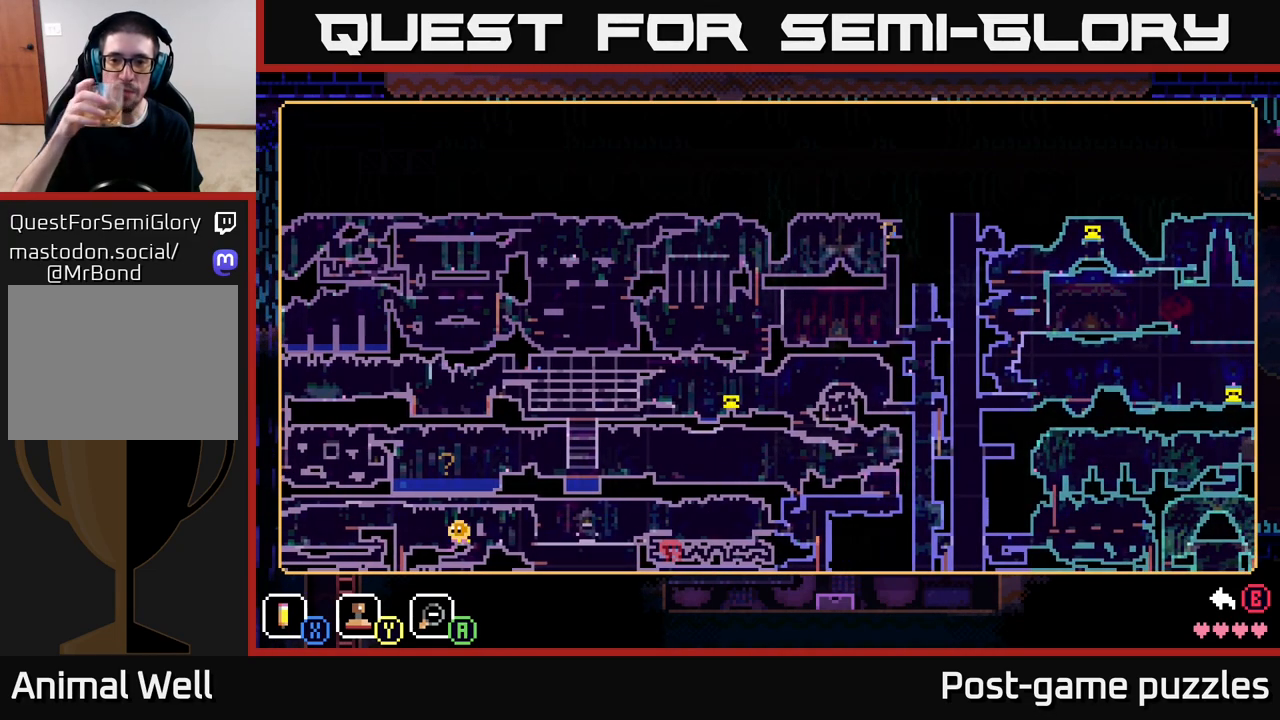
{"buttons": [], "left_stick": "center", "right_stick": "center", "events": []}
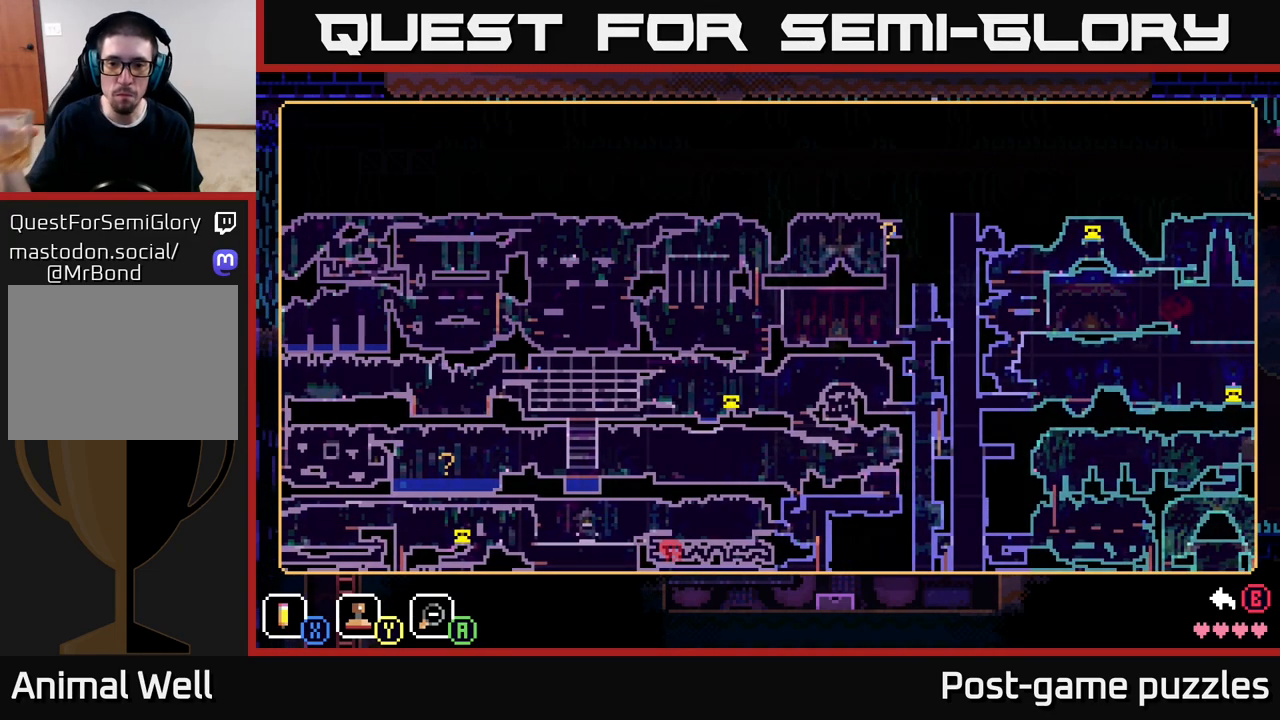
{"buttons": [], "left_stick": "down", "right_stick": "center", "events": [[150, "left_stick", "right"], [417, "left_stick", "down"]]}
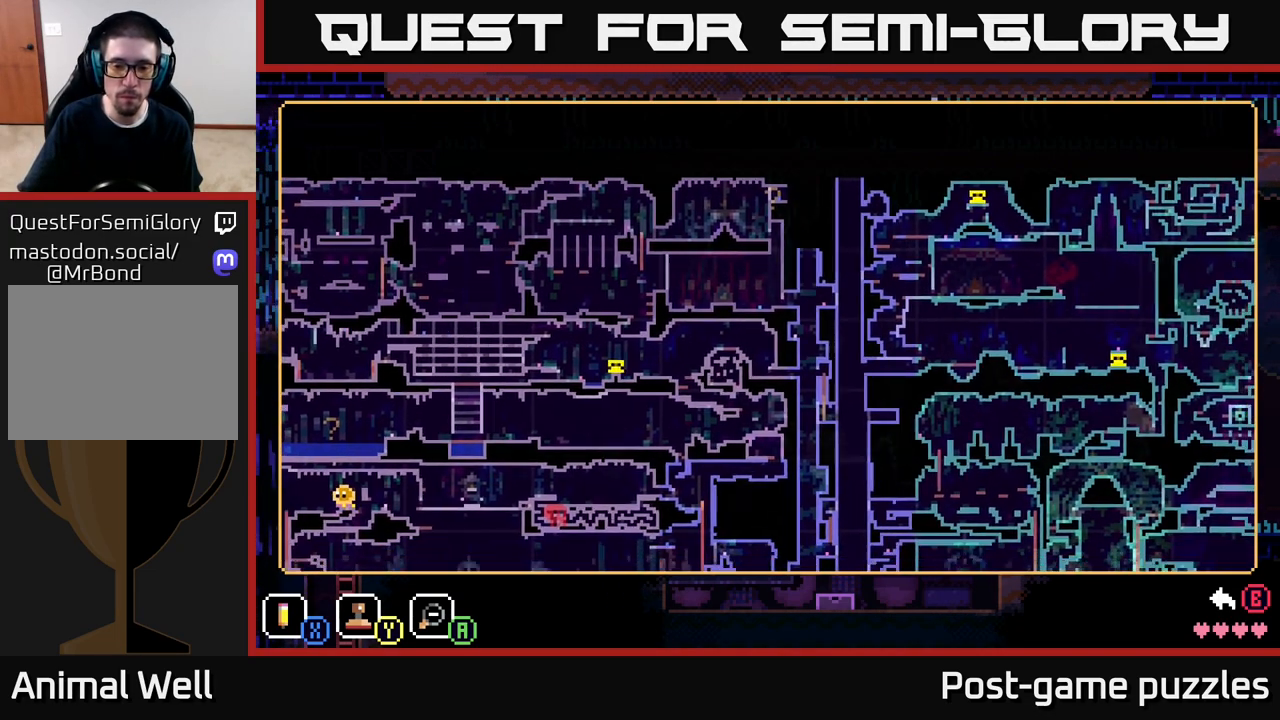
{"buttons": [], "left_stick": "center", "right_stick": "center", "events": [[317, "left_stick", "center"]]}
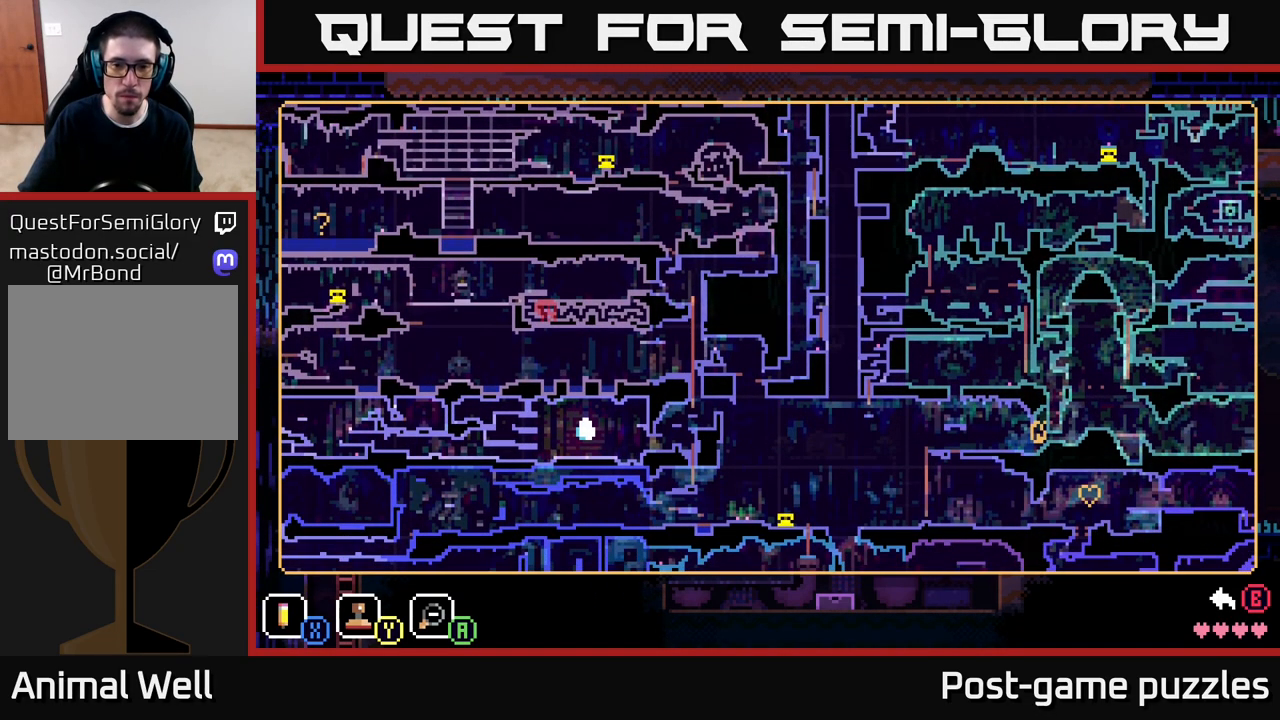
{"buttons": [], "left_stick": "center", "right_stick": "center", "events": []}
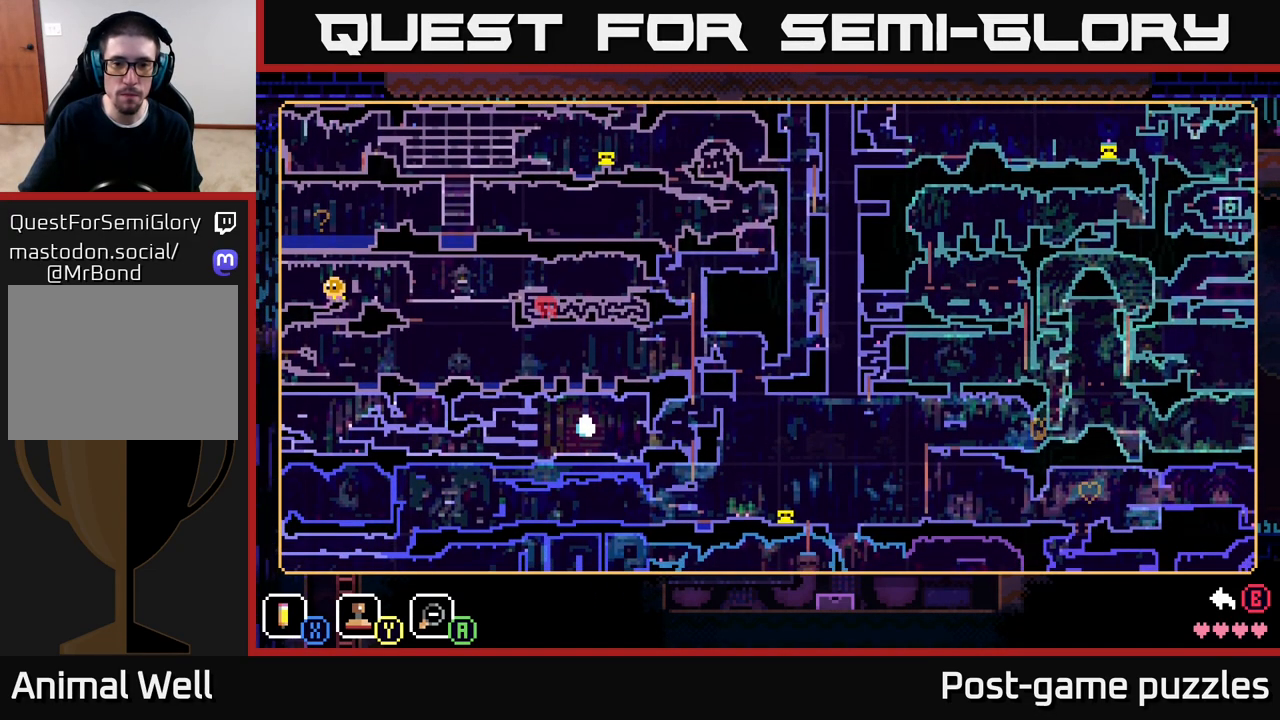
{"buttons": [], "left_stick": "center", "right_stick": "center", "events": []}
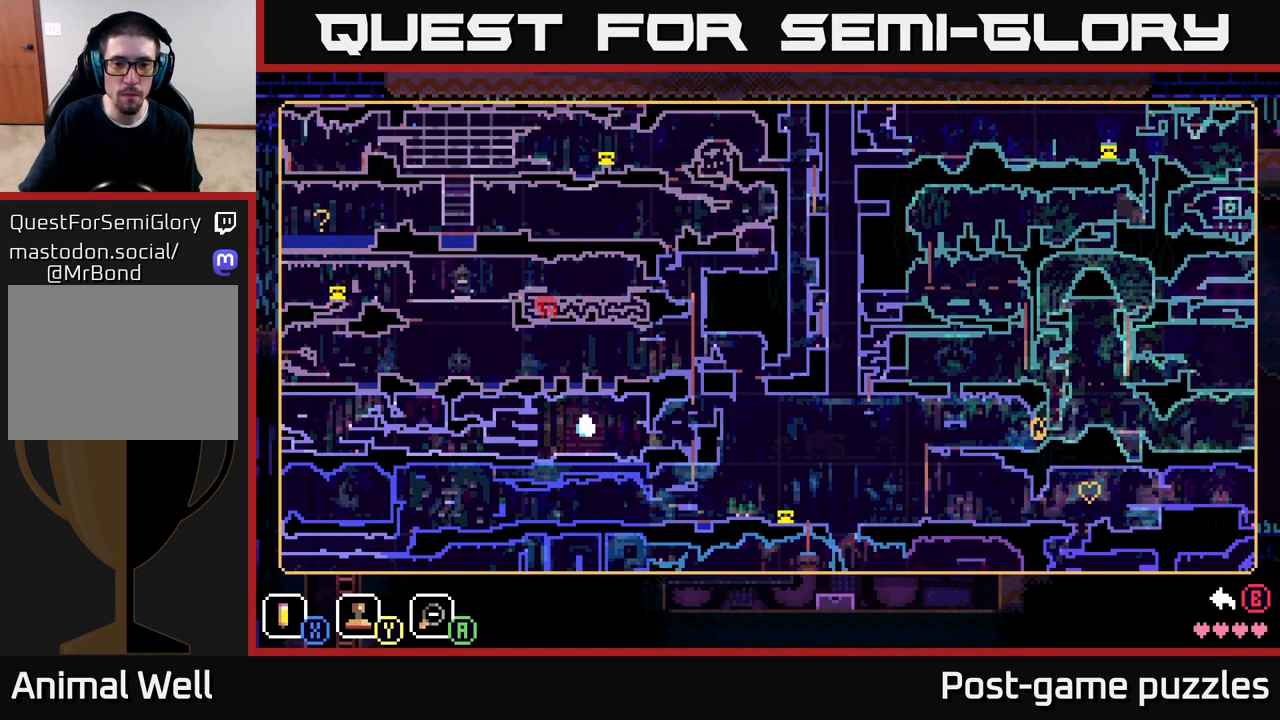
{"buttons": [], "left_stick": "center", "right_stick": "center", "events": []}
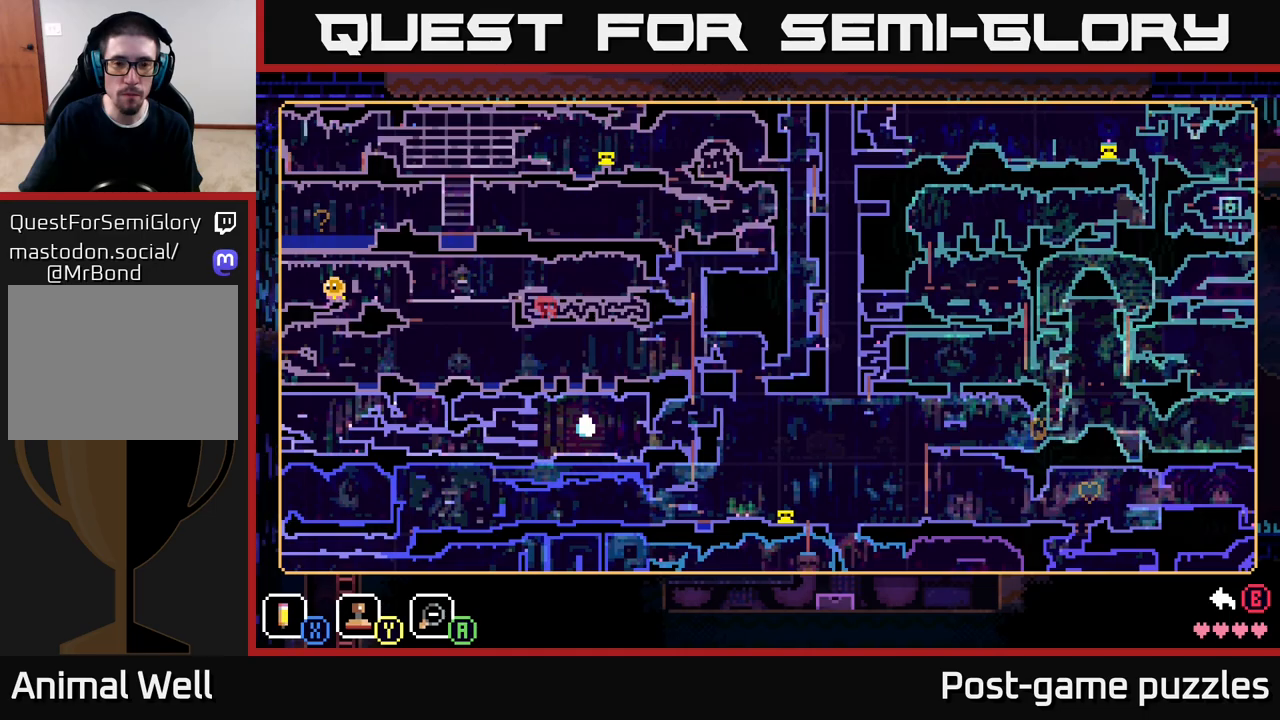
{"buttons": [], "left_stick": "up", "right_stick": "center", "events": [[367, "left_stick", "up"]]}
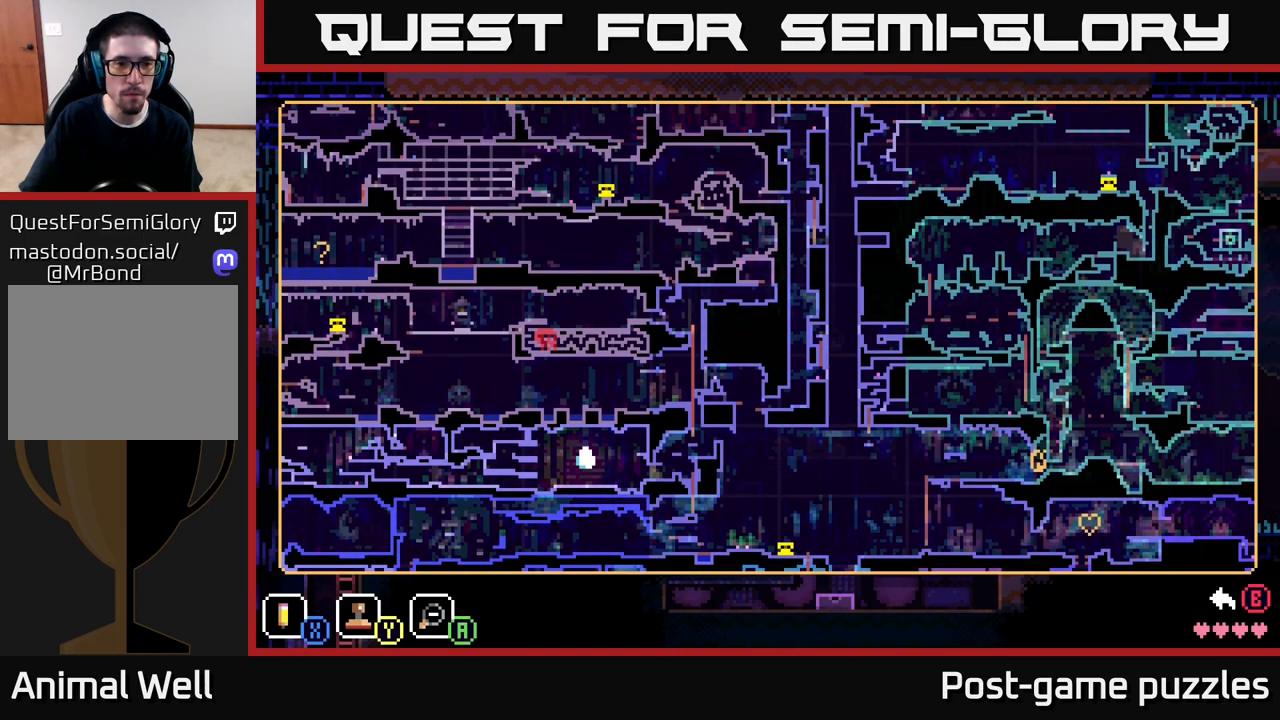
{"buttons": [], "left_stick": "down-left", "right_stick": "center", "events": [[150, "left_stick", "down-left"]]}
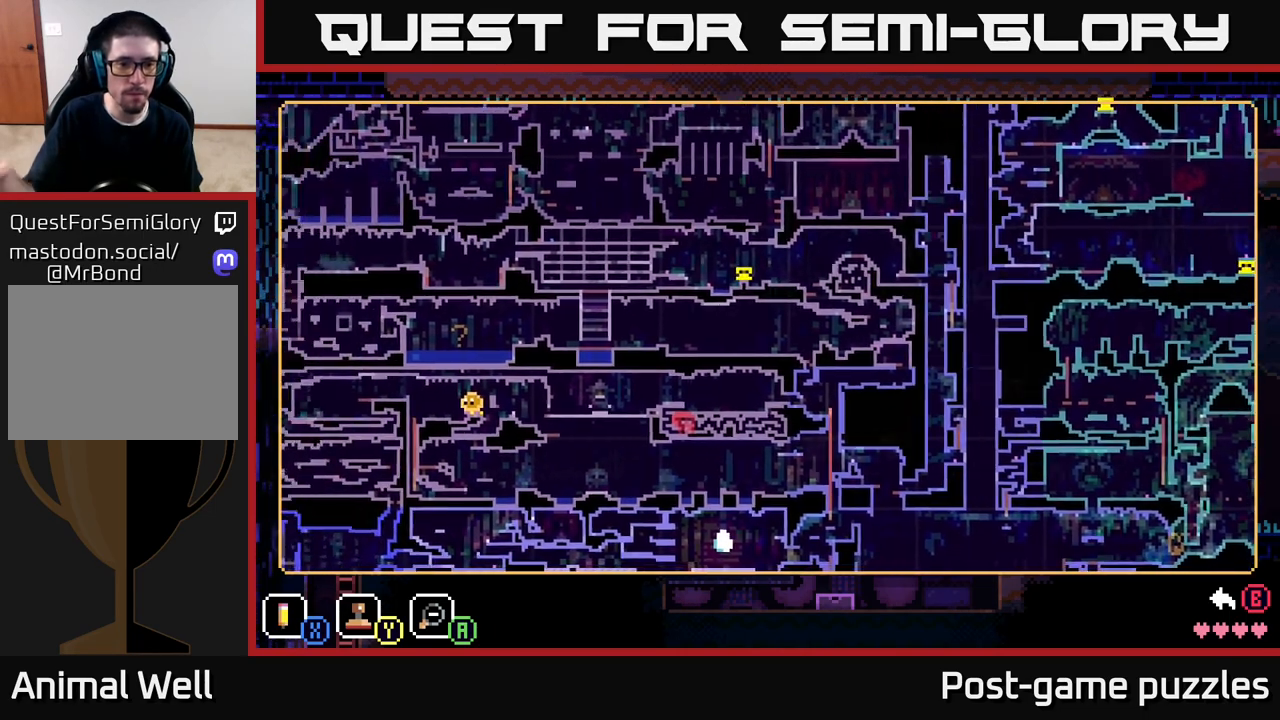
{"buttons": [], "left_stick": "center", "right_stick": "center", "events": [[200, "left_stick", "center"]]}
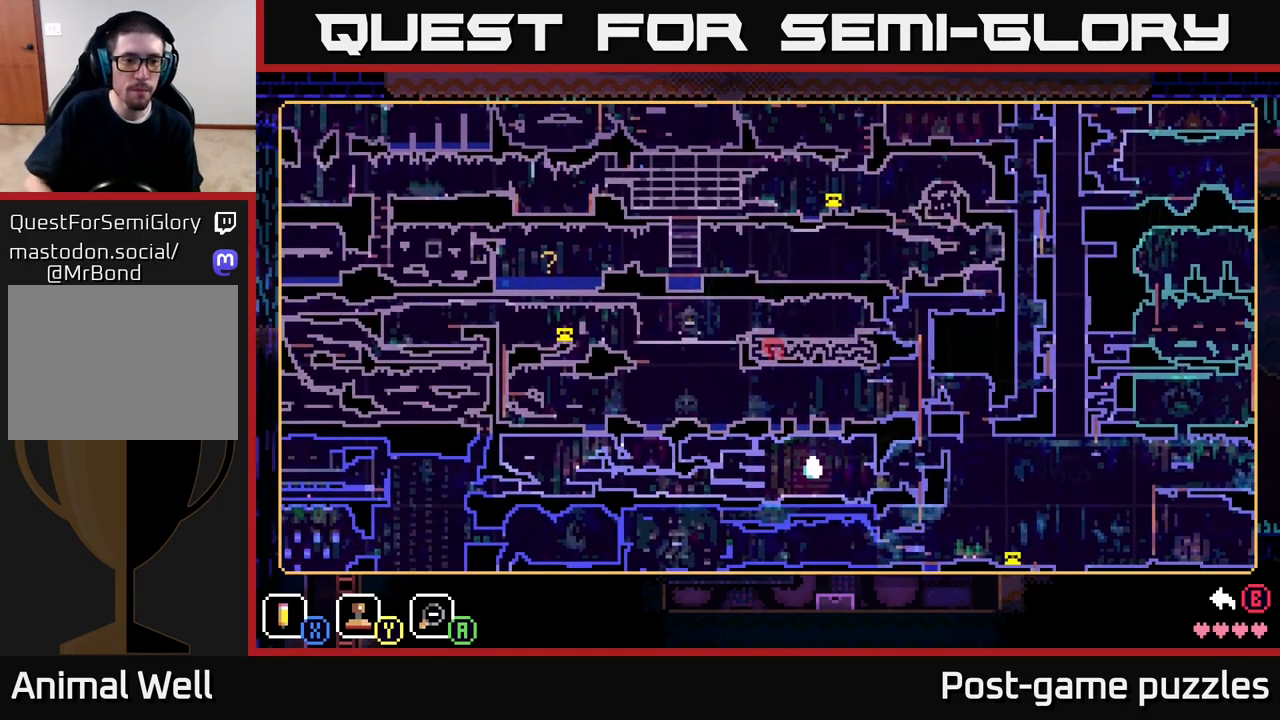
{"buttons": [], "left_stick": "down-left", "right_stick": "center", "events": [[167, "left_stick", "left"], [283, "left_stick", "down-left"]]}
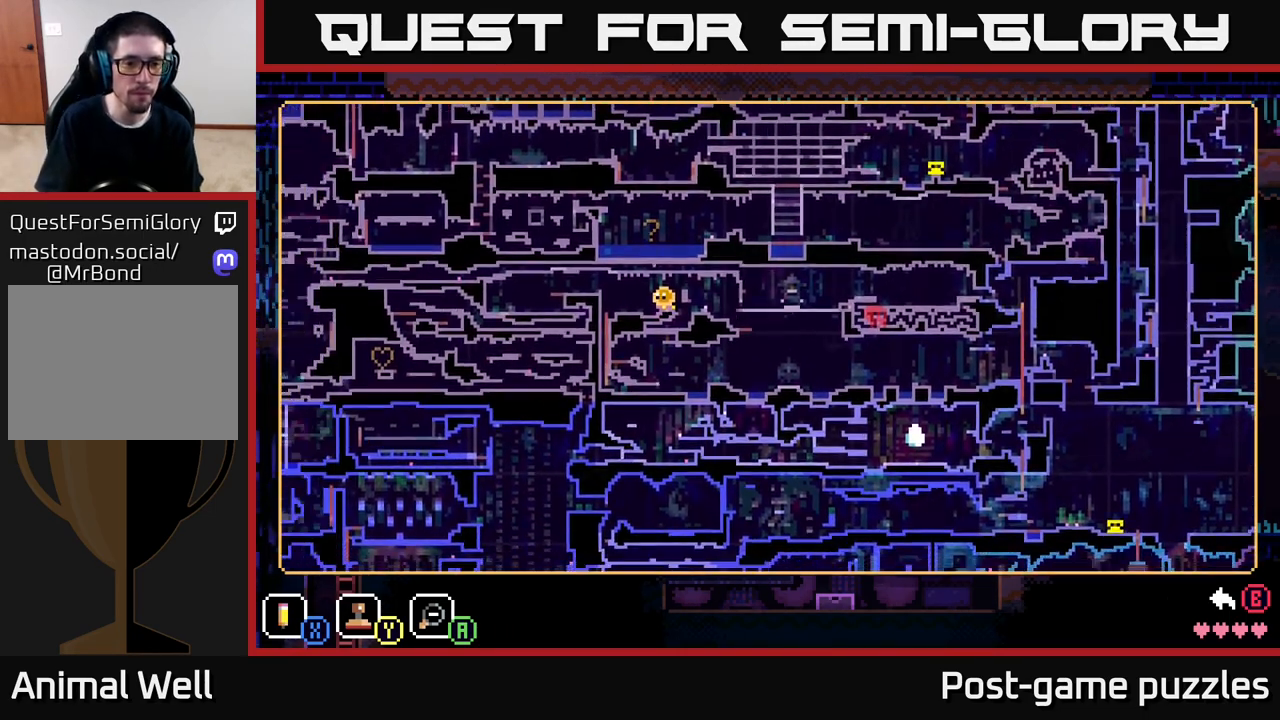
{"buttons": [], "left_stick": "up-left", "right_stick": "center", "events": [[50, "left_stick", "left"], [233, "left_stick", "center"], [333, "left_stick", "up"], [400, "left_stick", "up-left"]]}
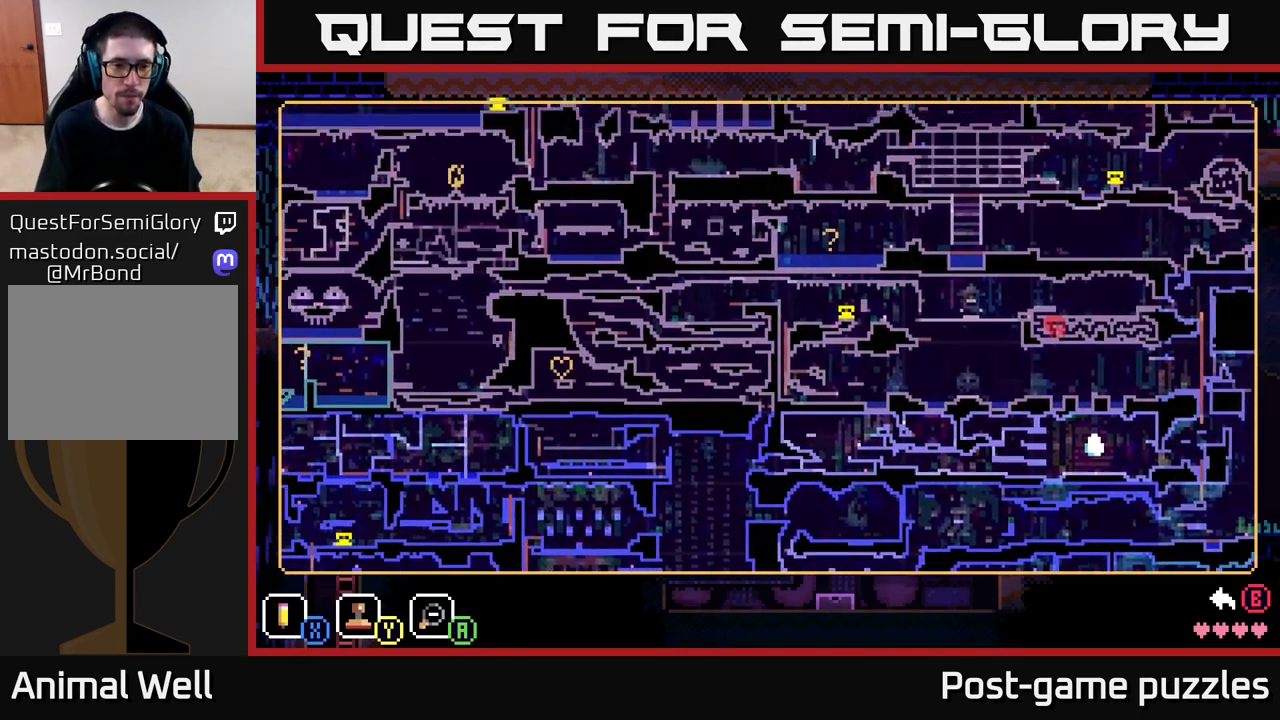
{"buttons": [], "left_stick": "down-left", "right_stick": "center", "events": [[133, "left_stick", "center"], [367, "left_stick", "down-left"]]}
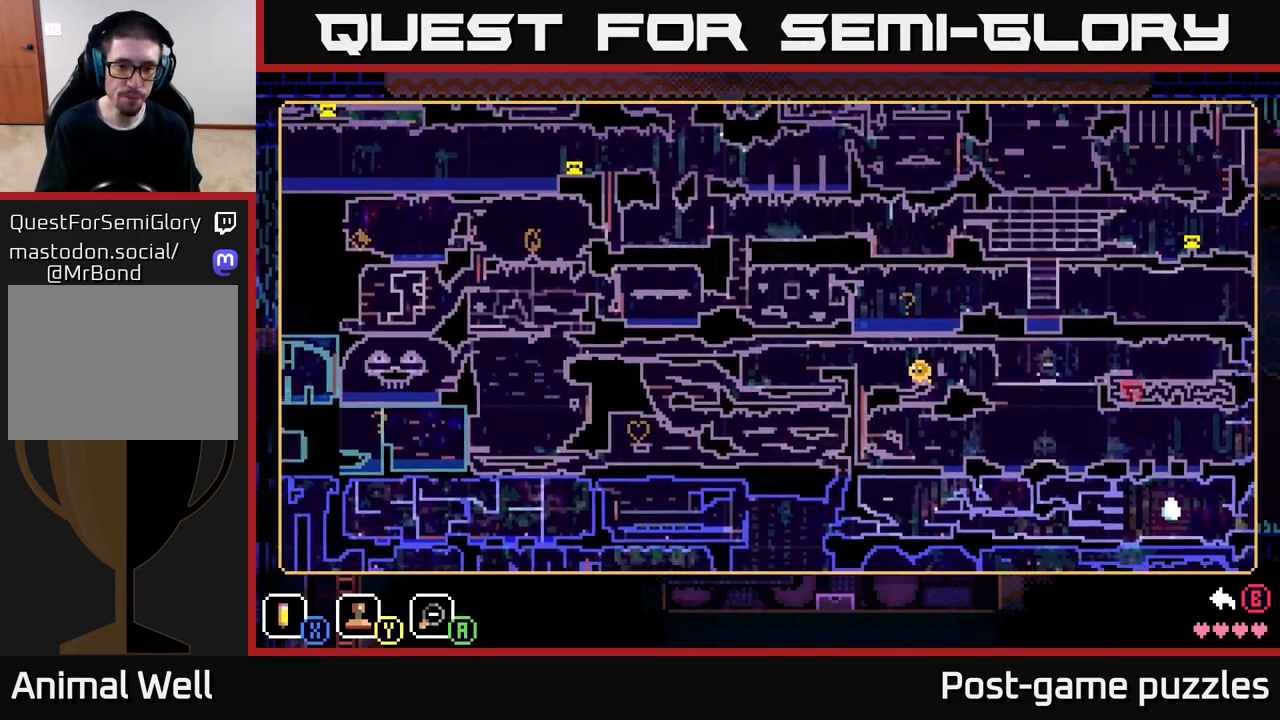
{"buttons": [], "left_stick": "down-left", "right_stick": "center", "events": [[83, "left_stick", "up-left"], [300, "left_stick", "left"], [417, "left_stick", "down-left"]]}
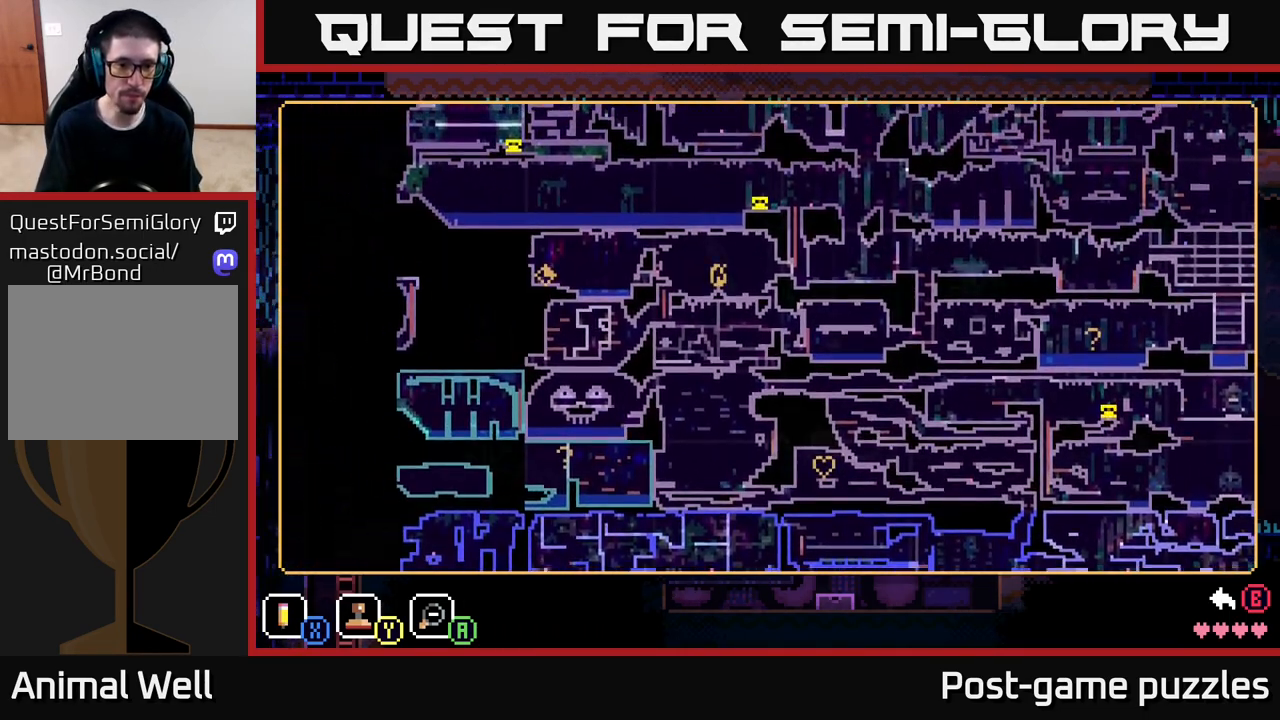
{"buttons": [], "left_stick": "right", "right_stick": "center", "events": [[67, "left_stick", "center"], [283, "left_stick", "down"], [500, "left_stick", "right"]]}